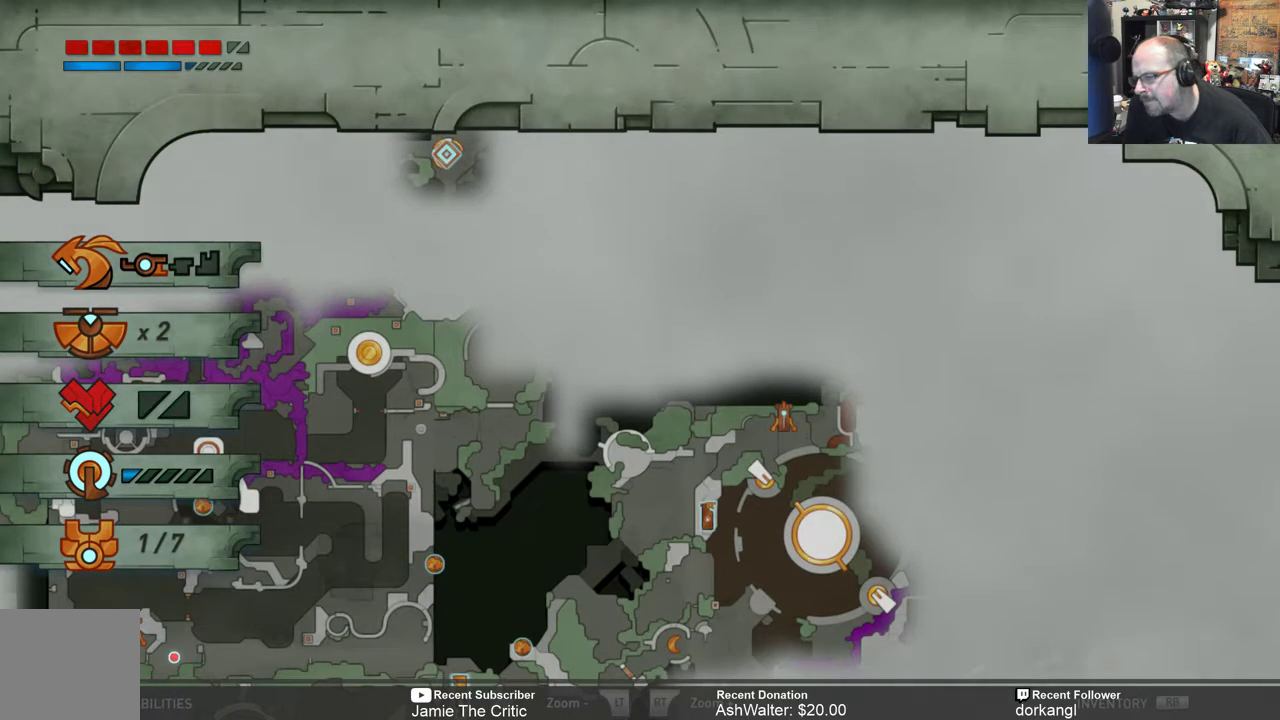
Gameplay with a controller (Xbox layout); each line is a JSON object with the inputs held at the frame after it. "events" lists button and stick changes between this image and that frame as [ms after this image, input, new state], when the widget could be followed in between. Not read: SHARE.
{"buttons": [], "left_stick": "center", "right_stick": "center", "events": [[83, "left_stick", "right"], [217, "left_stick", "center"]]}
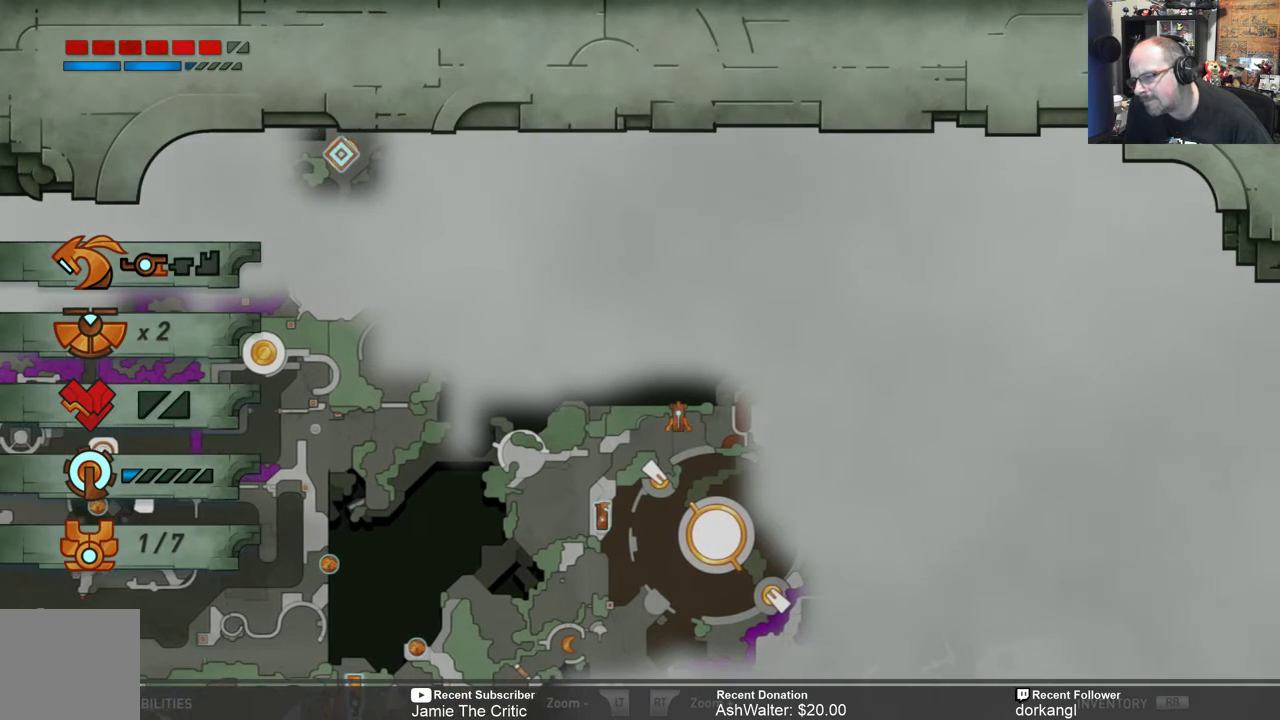
{"buttons": [], "left_stick": "center", "right_stick": "center", "events": []}
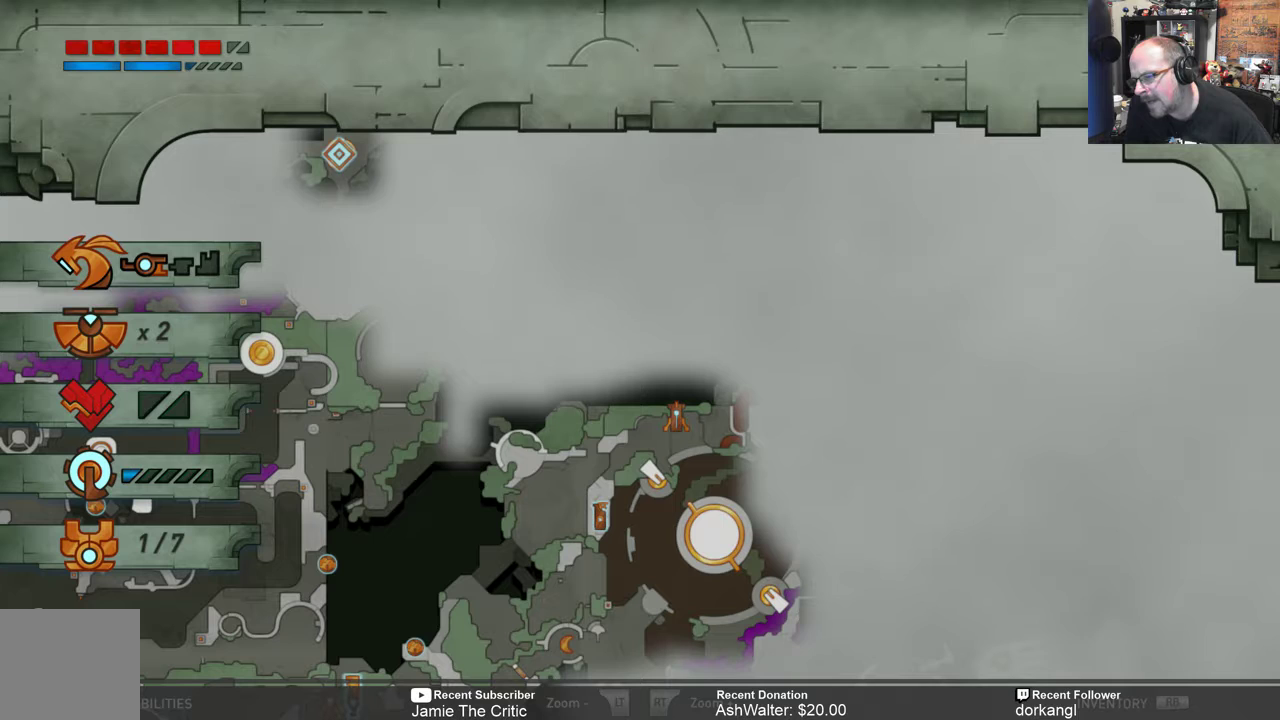
{"buttons": [], "left_stick": "center", "right_stick": "center", "events": []}
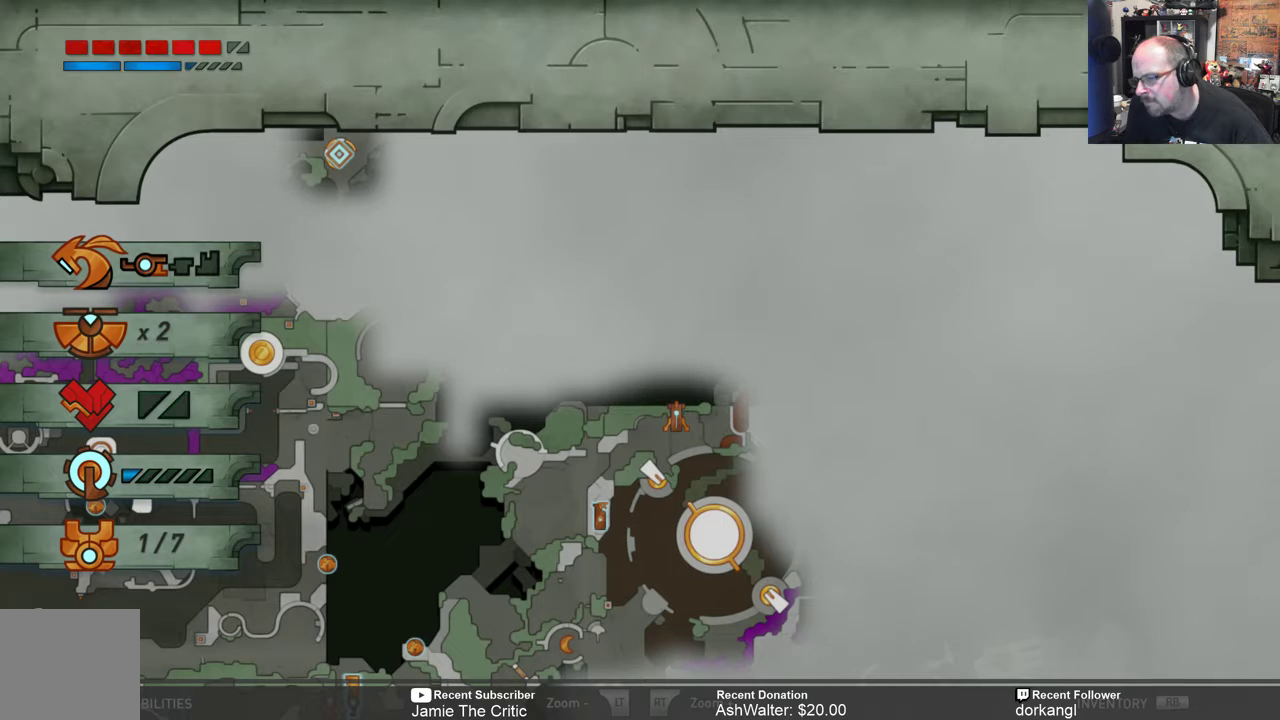
{"buttons": [], "left_stick": "center", "right_stick": "center", "events": []}
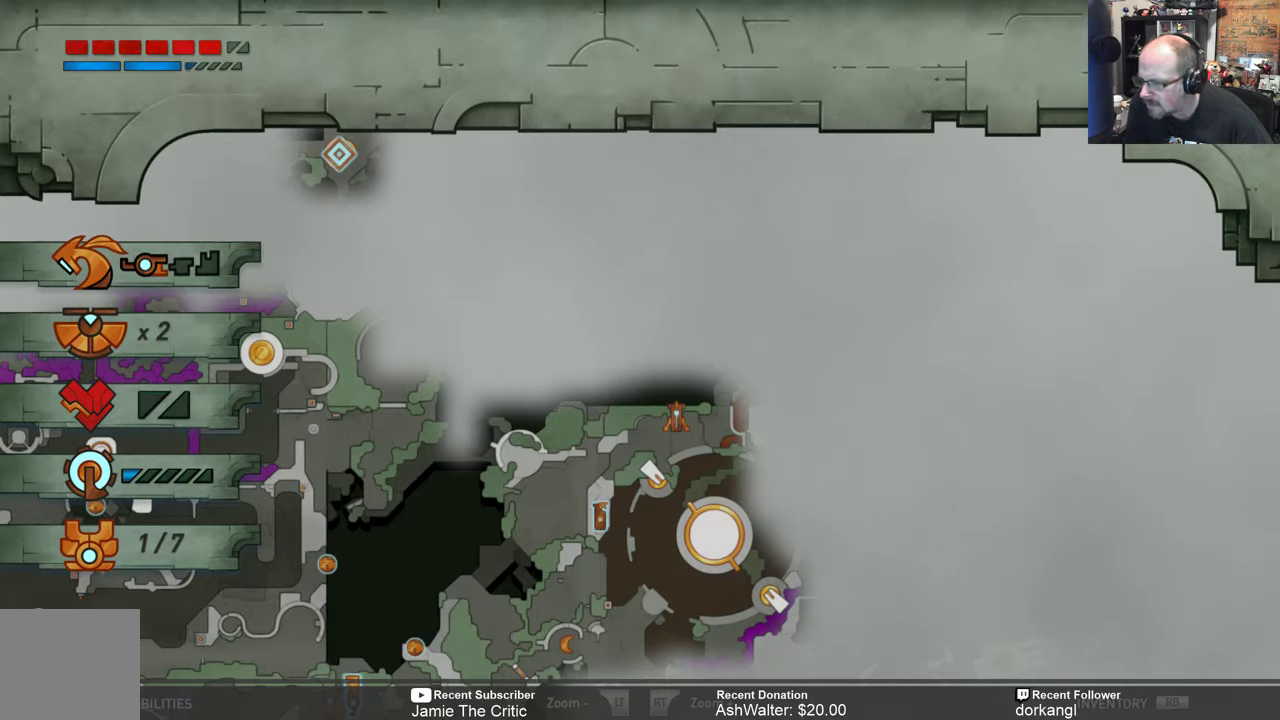
{"buttons": [], "left_stick": "center", "right_stick": "center", "events": []}
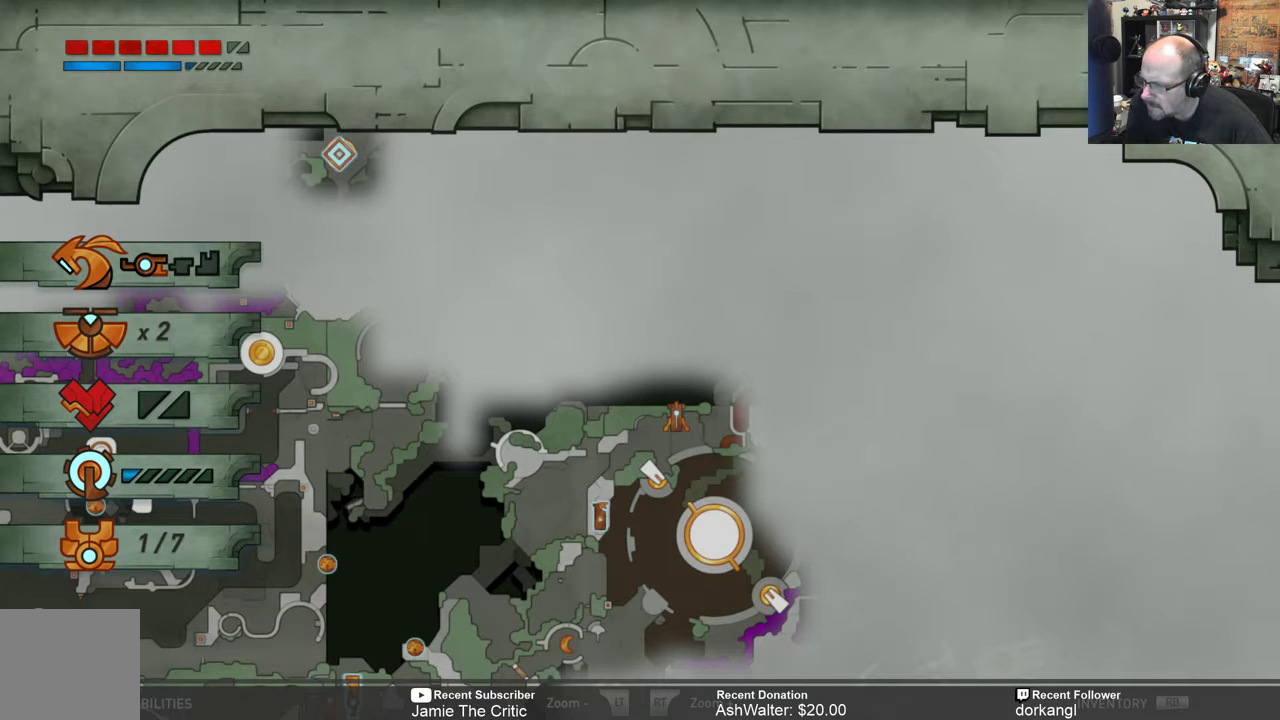
{"buttons": [], "left_stick": "center", "right_stick": "center", "events": []}
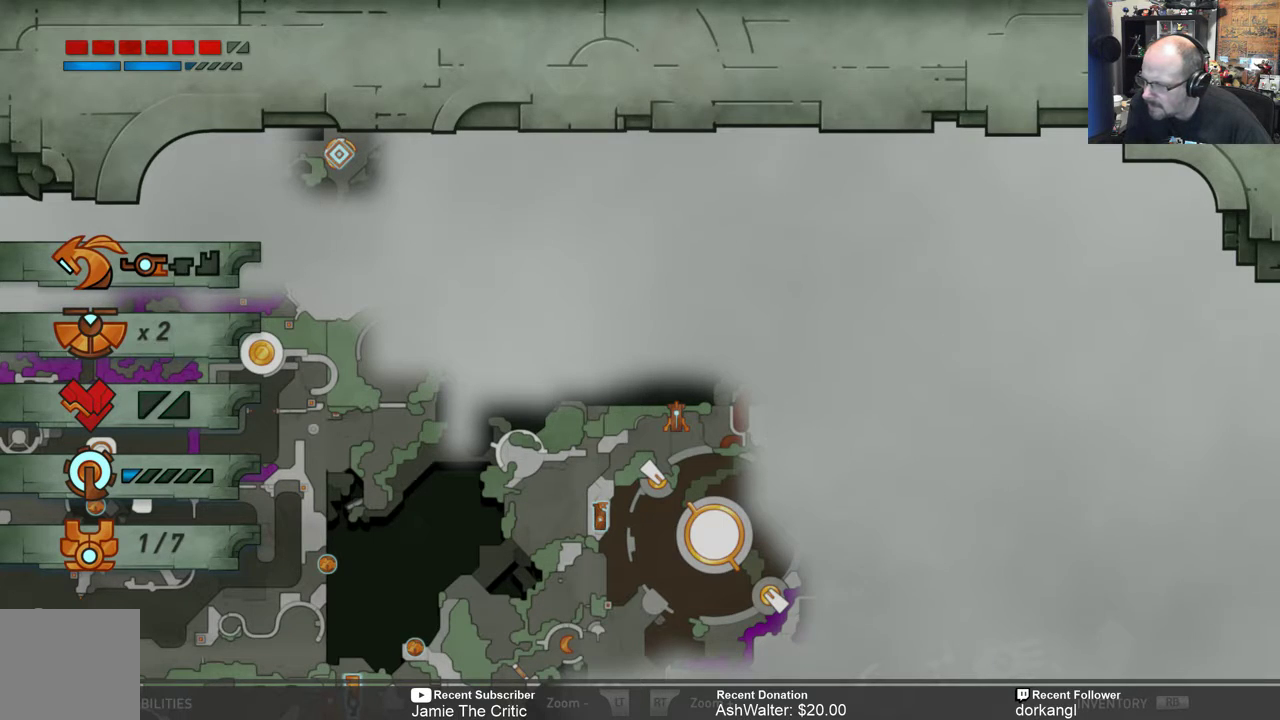
{"buttons": [], "left_stick": "center", "right_stick": "center", "events": []}
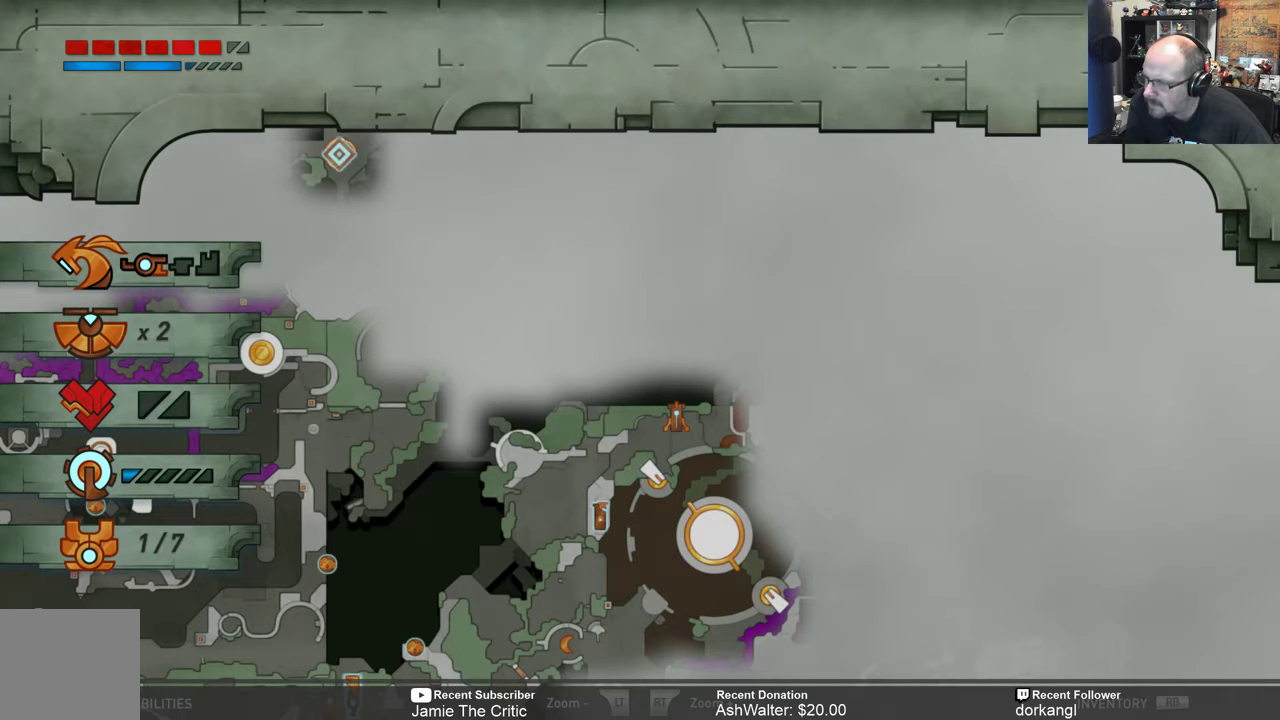
{"buttons": [], "left_stick": "center", "right_stick": "center", "events": [[150, "left_stick", "up"], [400, "left_stick", "center"]]}
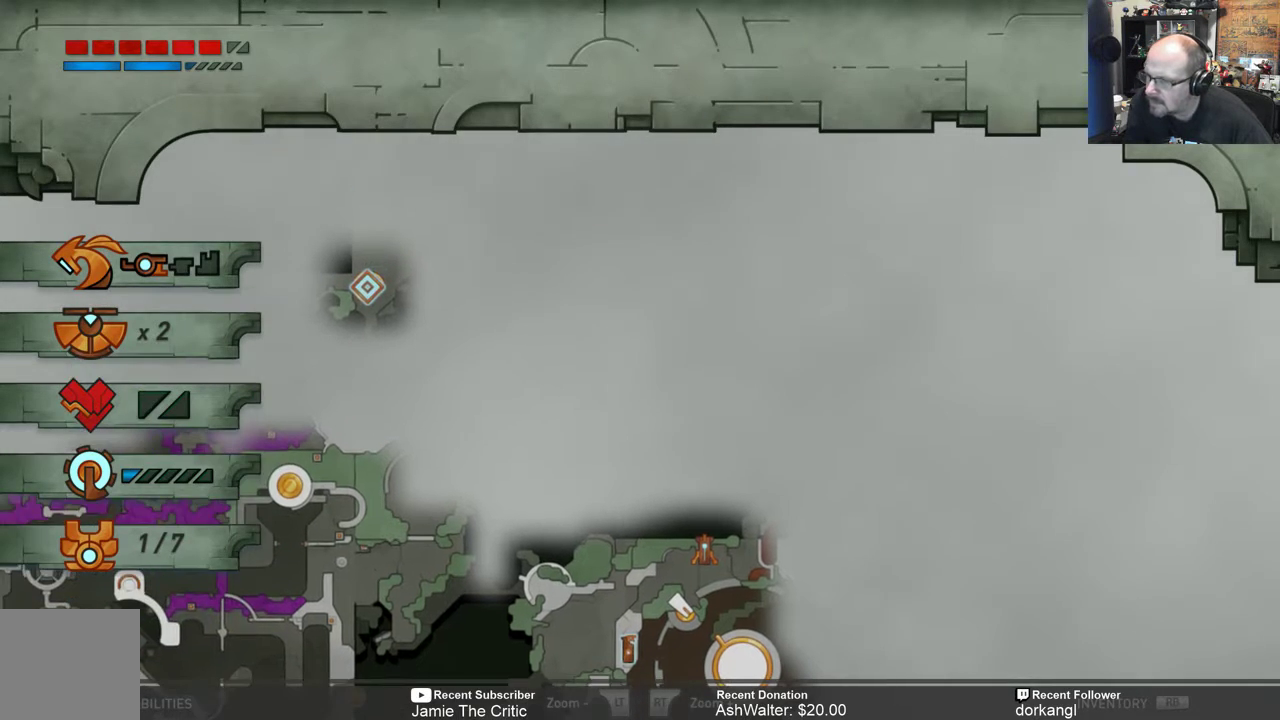
{"buttons": [], "left_stick": "center", "right_stick": "center", "events": [[83, "left_stick", "left"], [233, "left_stick", "center"]]}
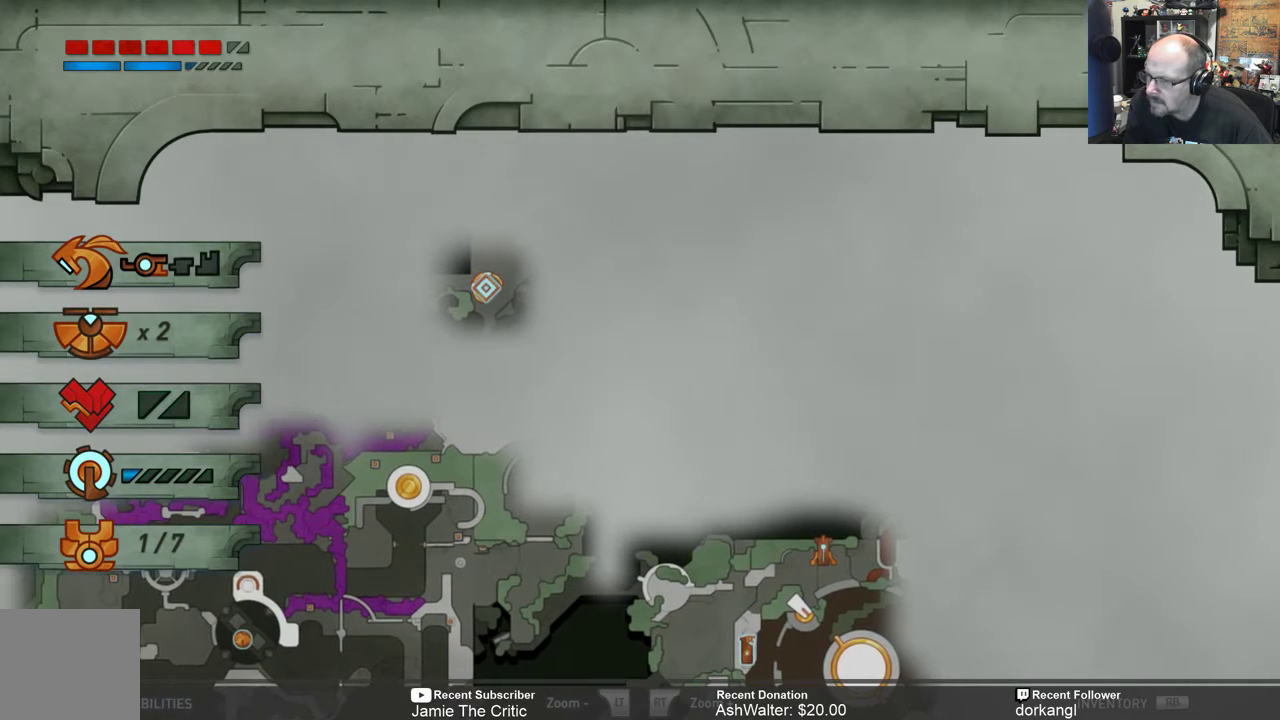
{"buttons": [], "left_stick": "center", "right_stick": "center", "events": []}
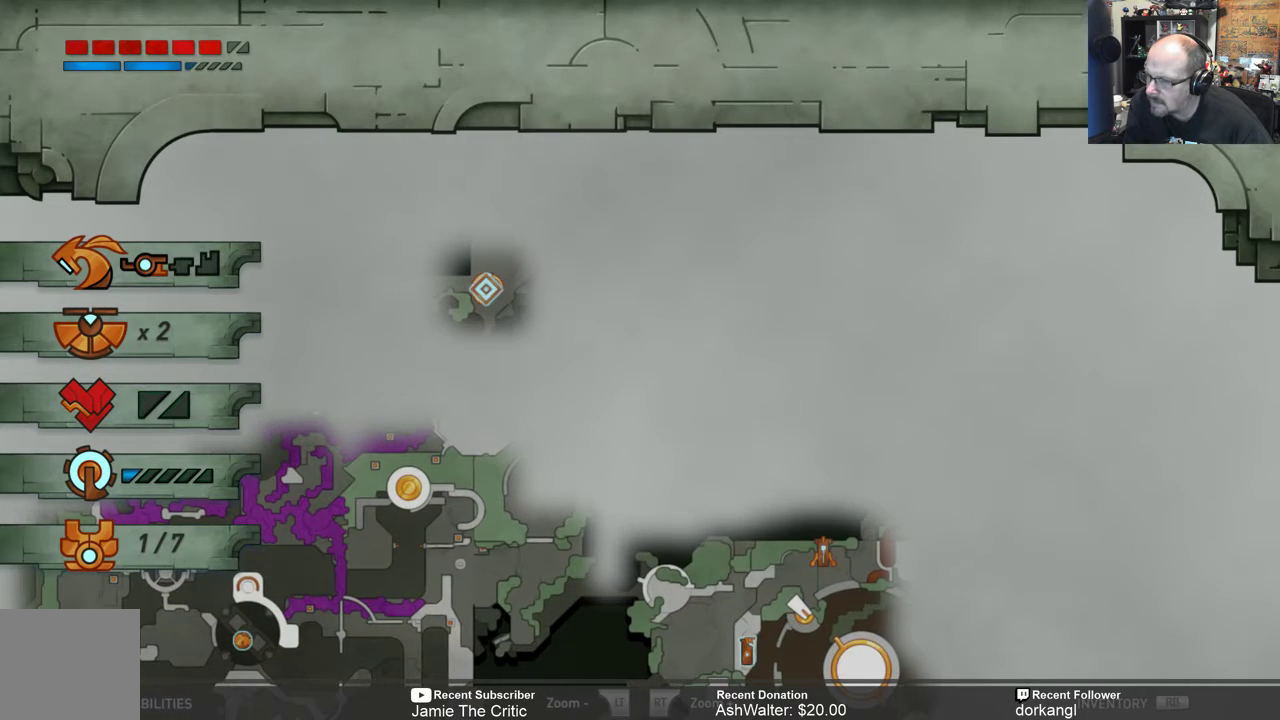
{"buttons": [], "left_stick": "center", "right_stick": "center", "events": []}
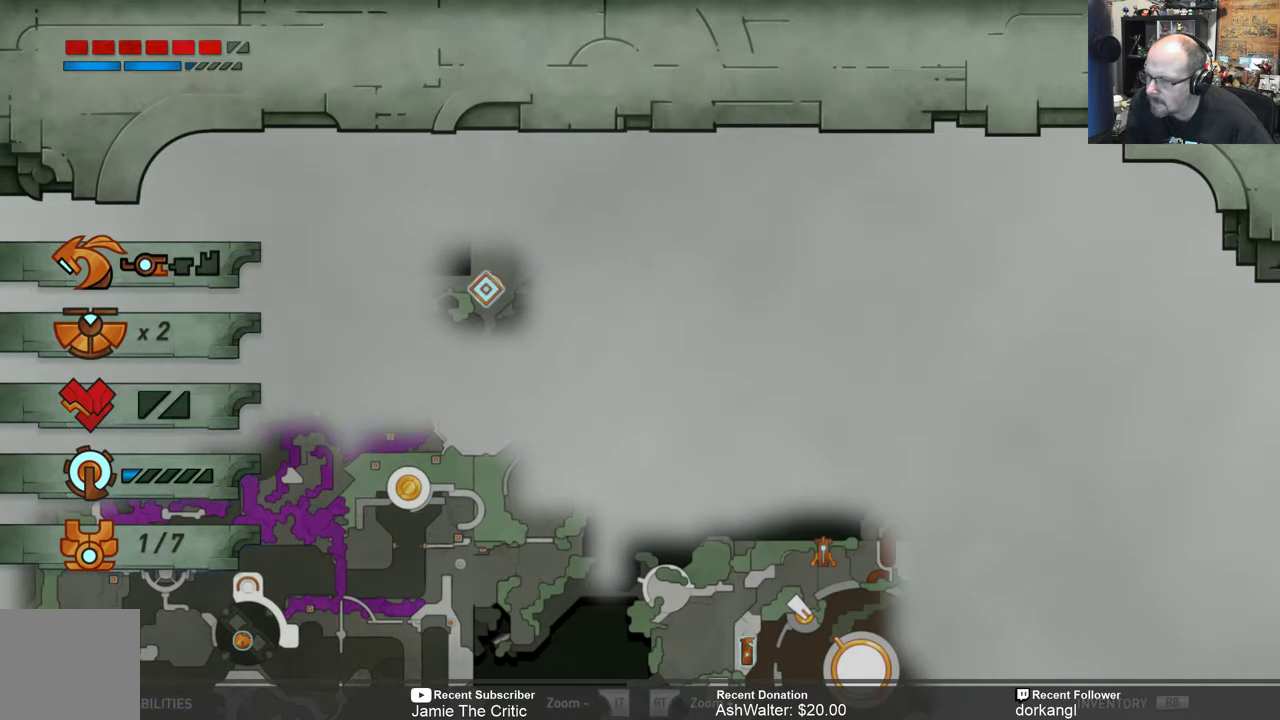
{"buttons": [], "left_stick": "down", "right_stick": "center", "events": [[33, "left_stick", "down"], [267, "left_stick", "center"], [400, "left_stick", "down"]]}
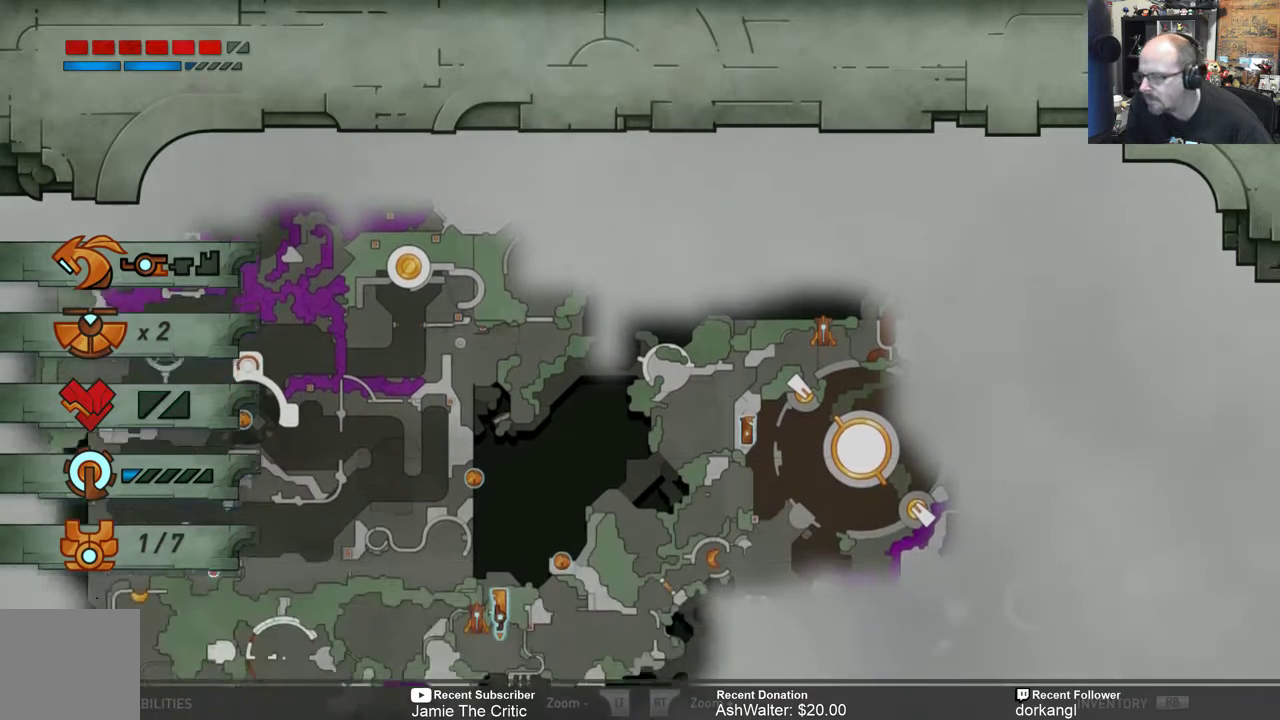
{"buttons": [], "left_stick": "down-left", "right_stick": "center", "events": [[50, "left_stick", "center"], [350, "left_stick", "down-left"]]}
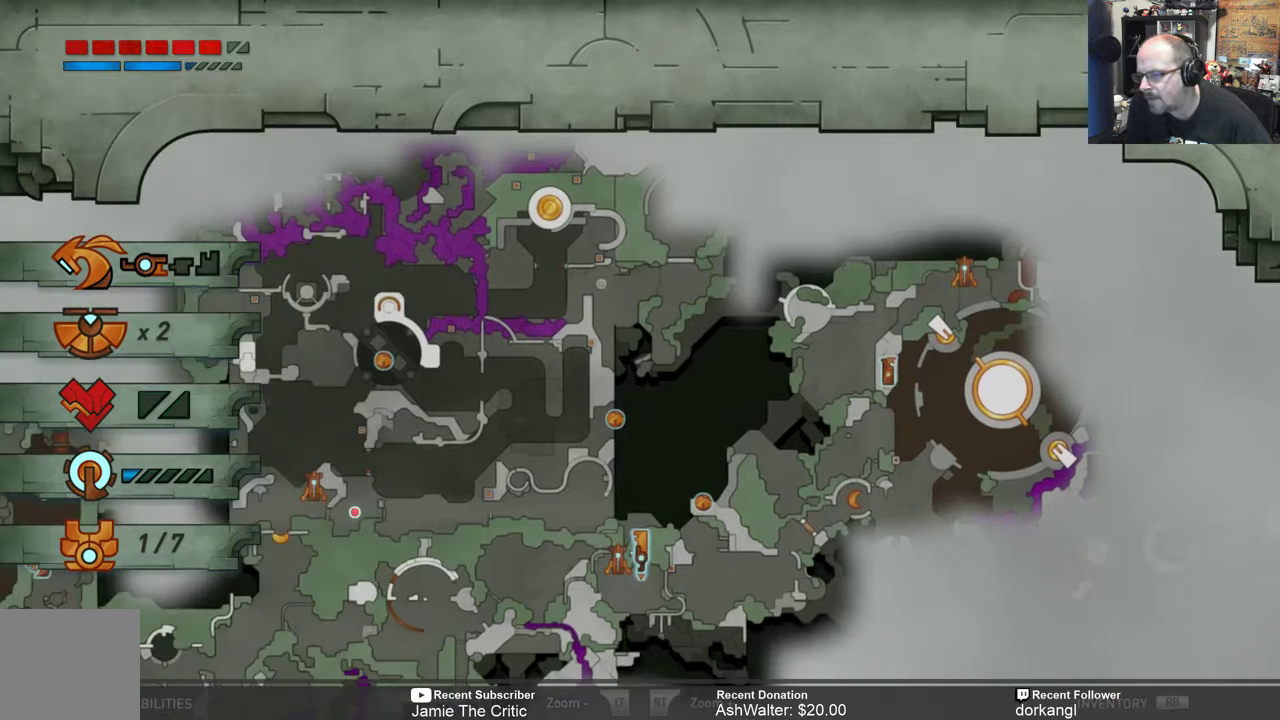
{"buttons": [], "left_stick": "center", "right_stick": "center", "events": [[17, "left_stick", "center"], [183, "left_stick", "down-left"], [300, "left_stick", "center"]]}
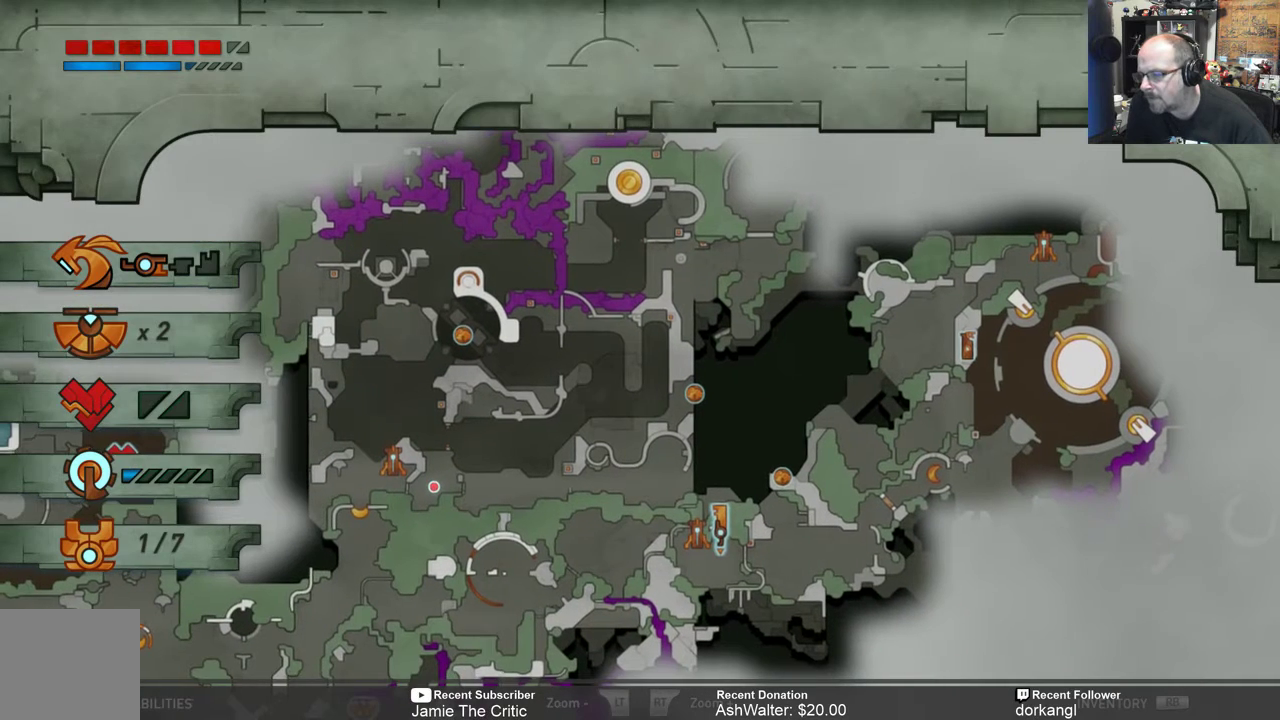
{"buttons": [], "left_stick": "center", "right_stick": "center", "events": []}
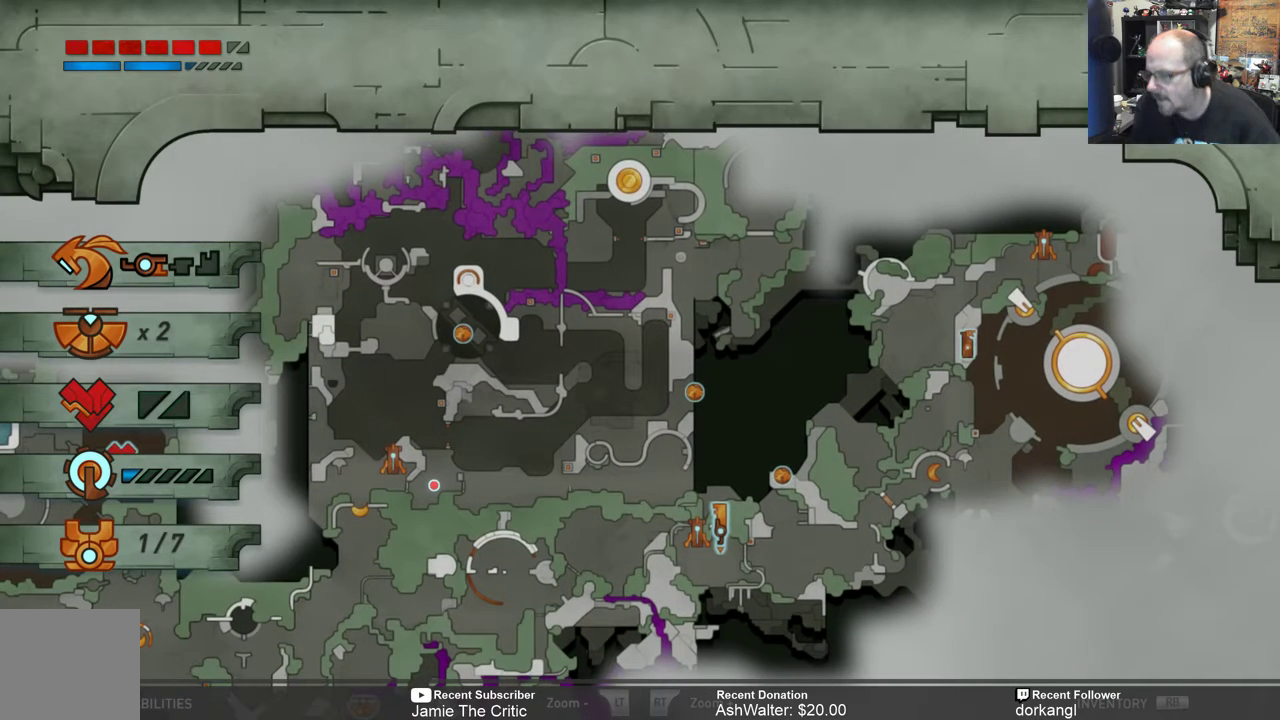
{"buttons": [], "left_stick": "center", "right_stick": "center", "events": []}
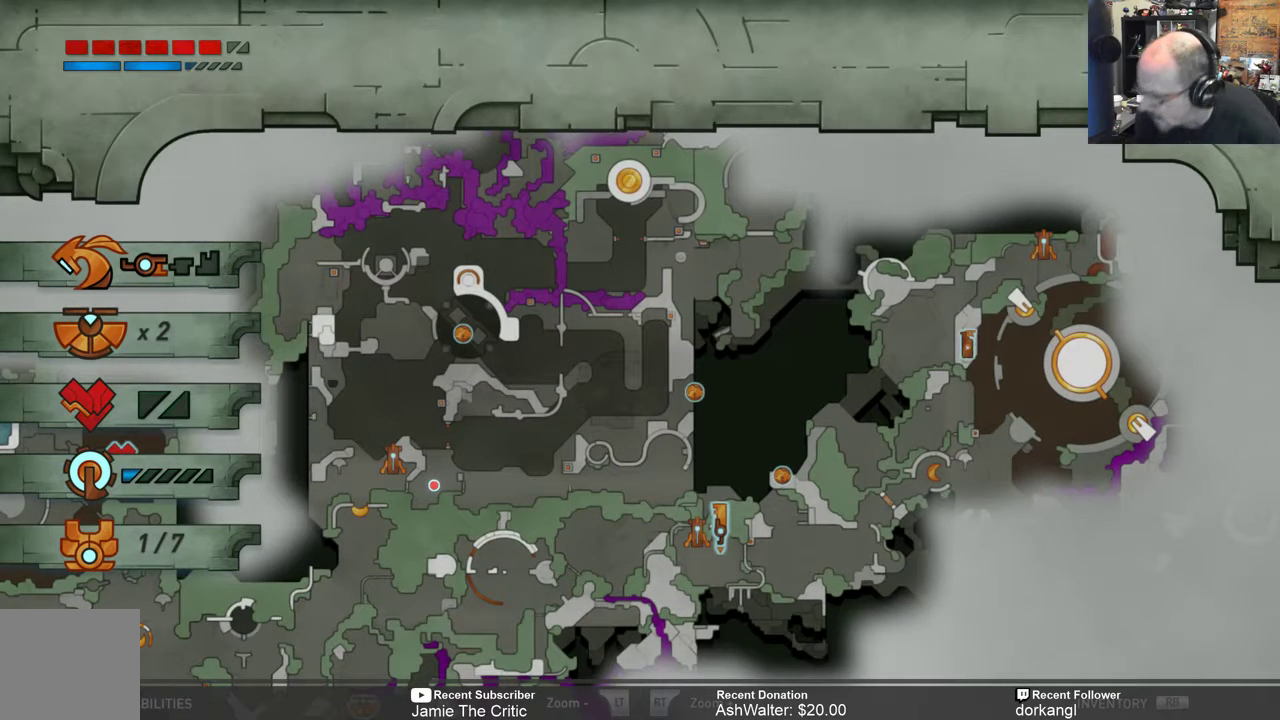
{"buttons": [], "left_stick": "center", "right_stick": "center", "events": []}
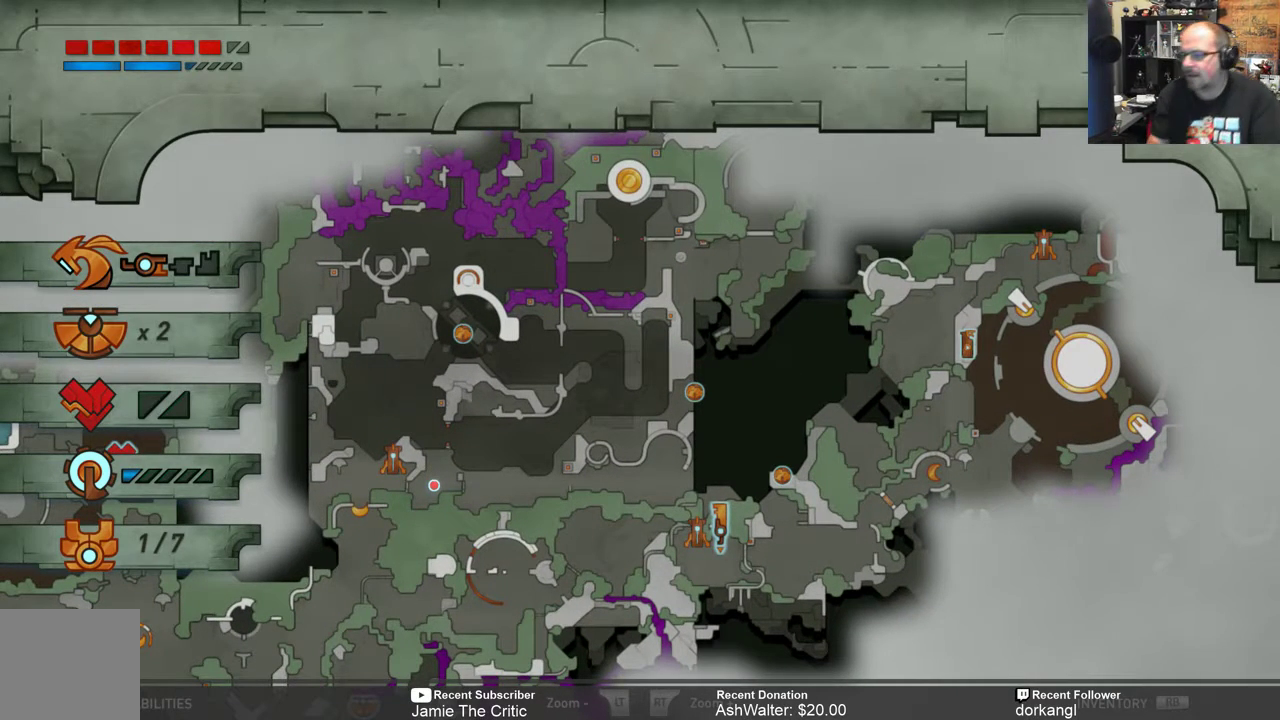
{"buttons": [], "left_stick": "center", "right_stick": "center", "events": []}
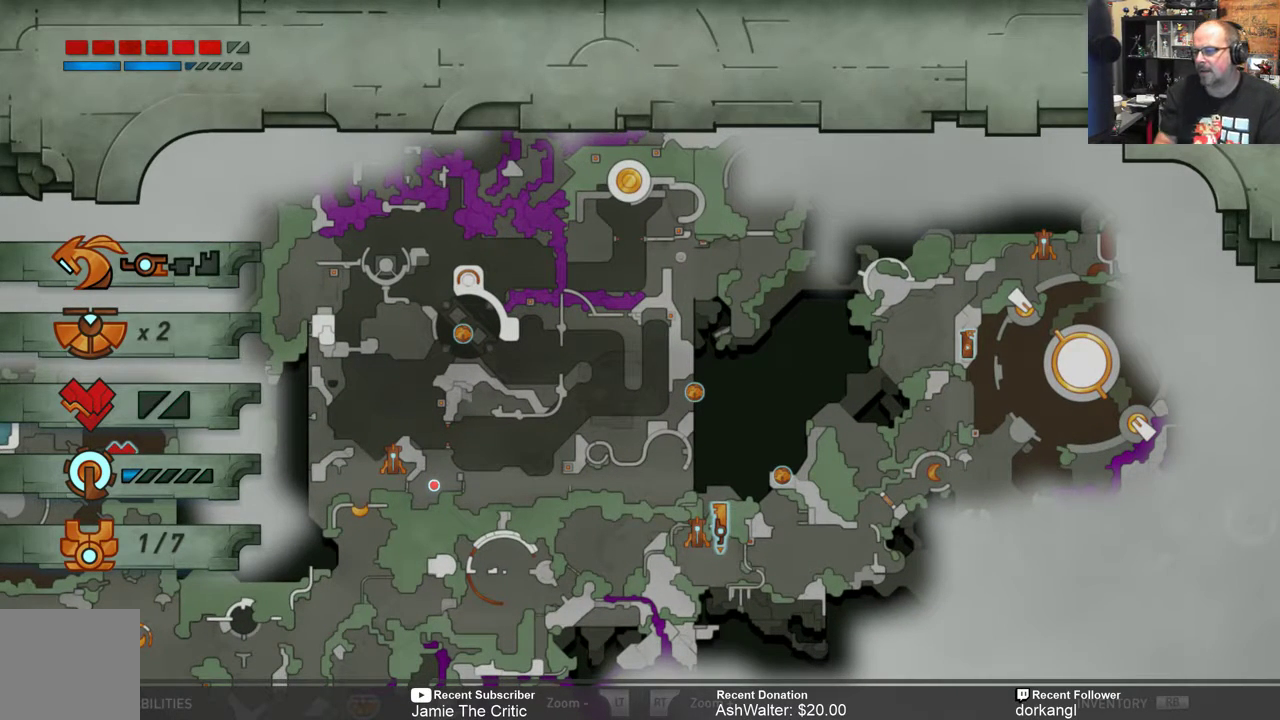
{"buttons": [], "left_stick": "center", "right_stick": "center", "events": []}
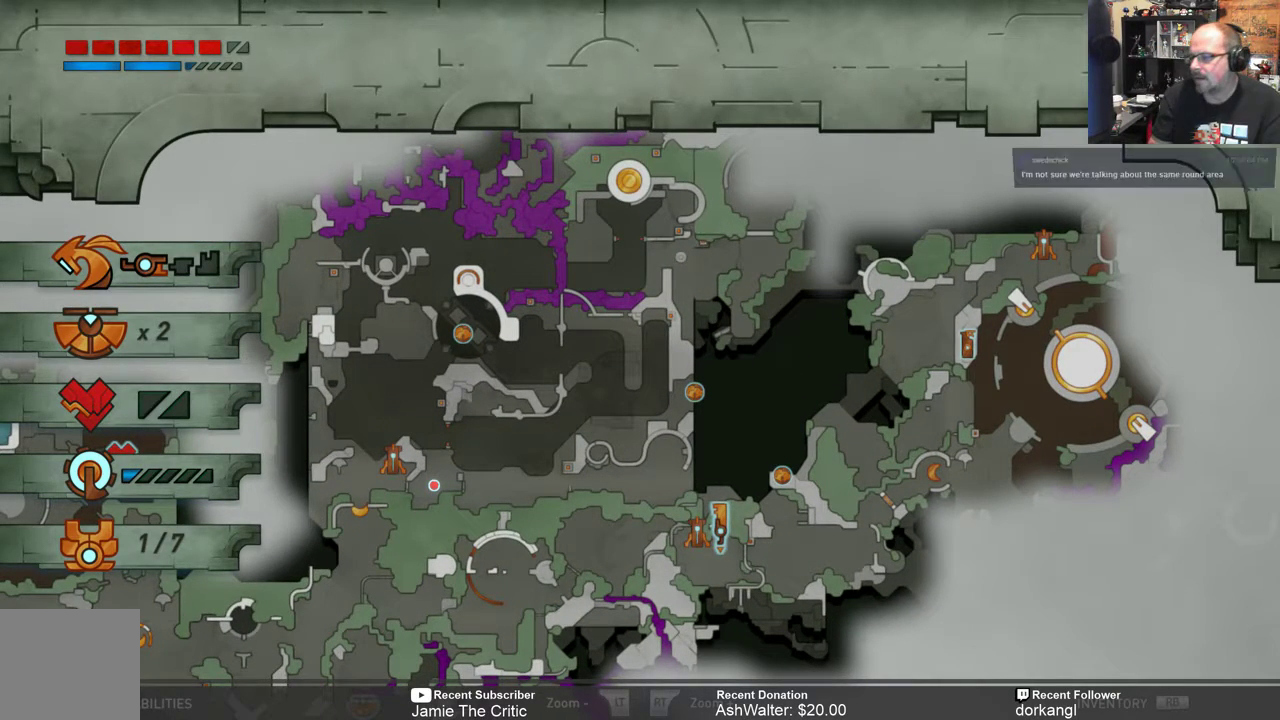
{"buttons": [], "left_stick": "center", "right_stick": "center", "events": []}
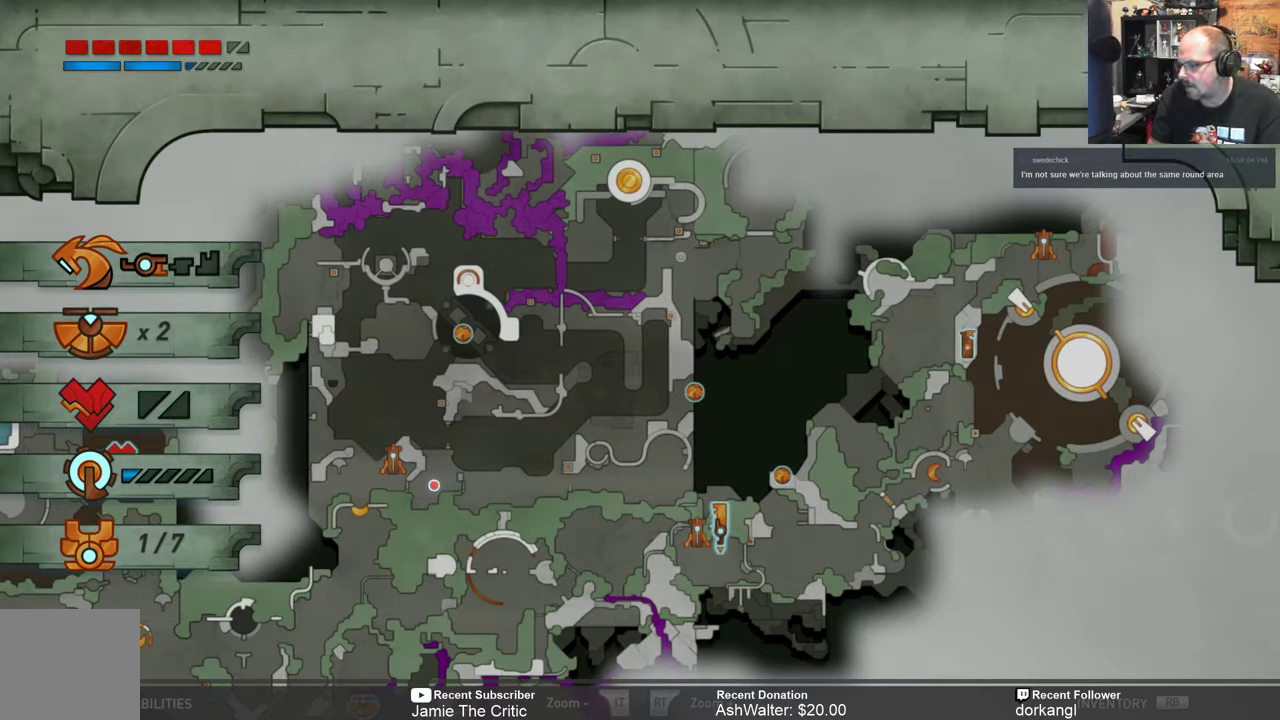
{"buttons": [], "left_stick": "center", "right_stick": "center", "events": []}
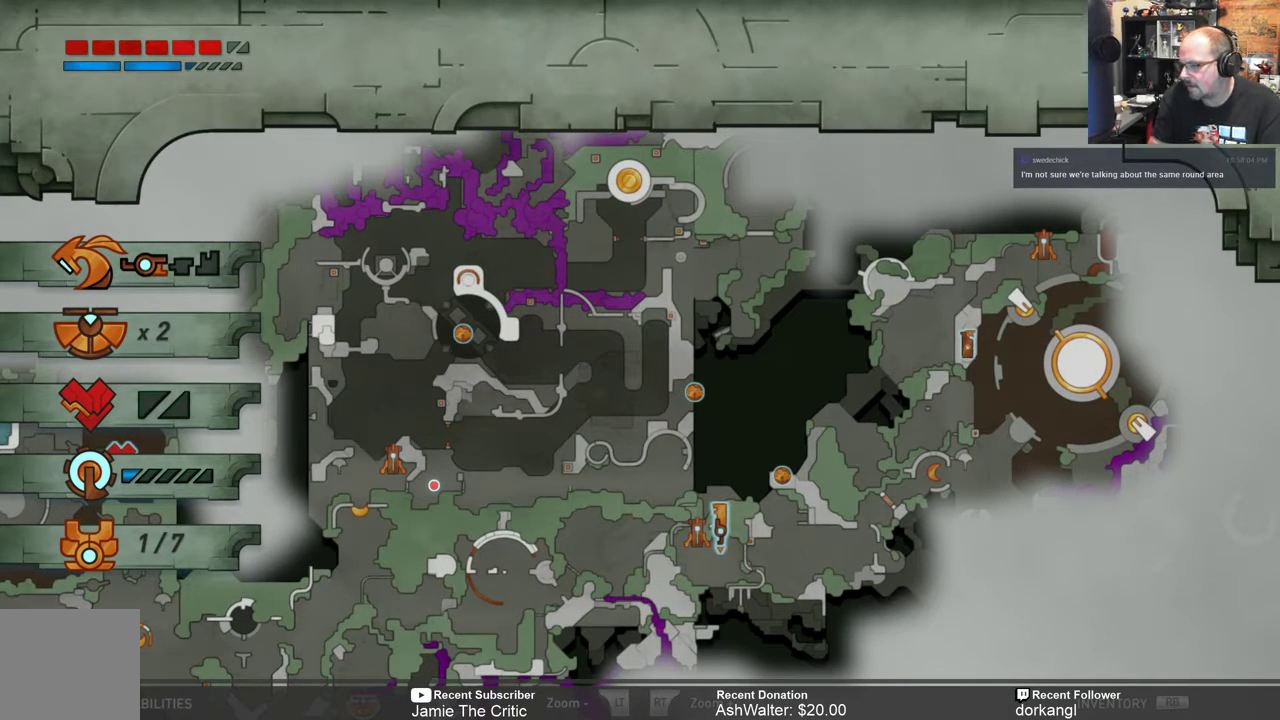
{"buttons": [], "left_stick": "center", "right_stick": "center", "events": []}
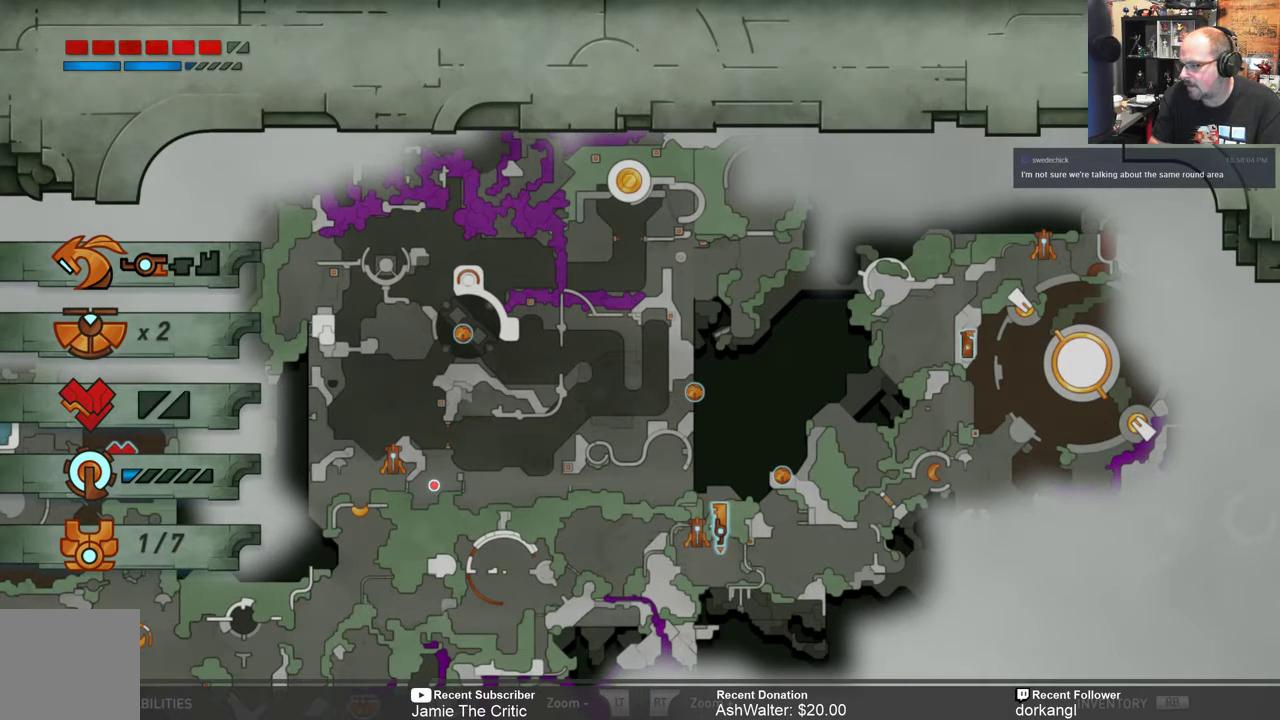
{"buttons": [], "left_stick": "center", "right_stick": "center", "events": []}
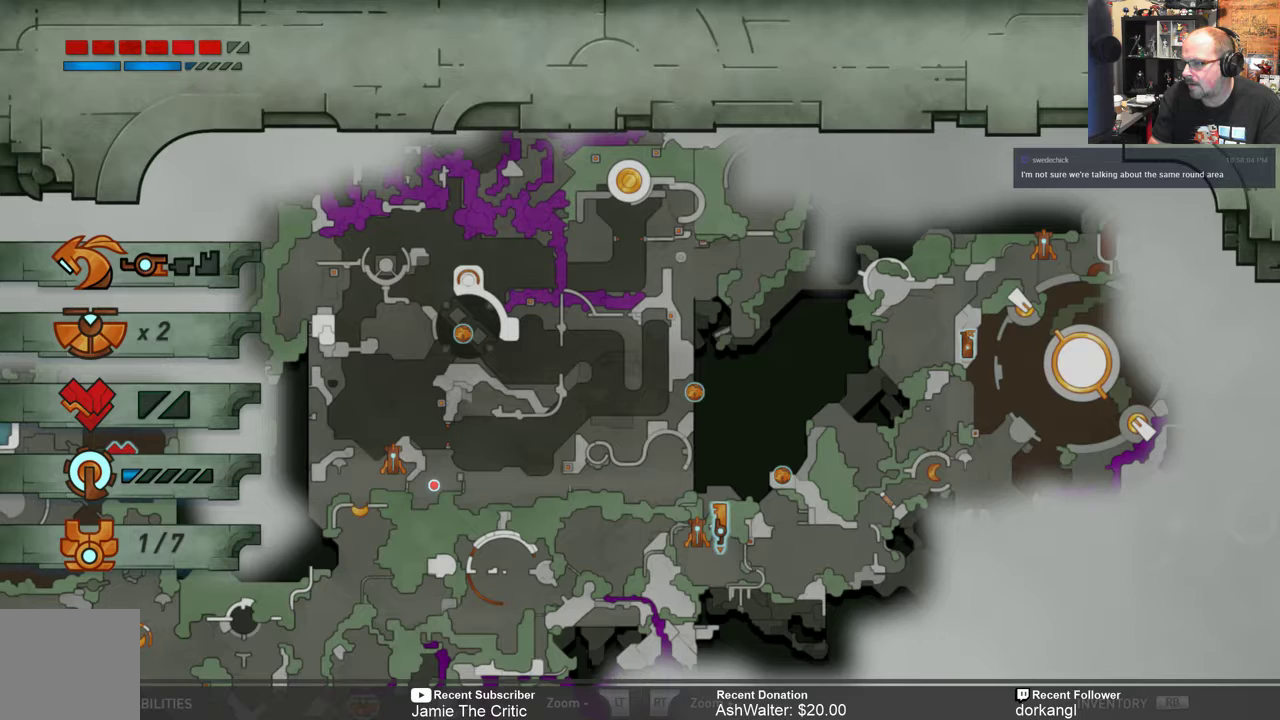
{"buttons": [], "left_stick": "up", "right_stick": "center", "events": [[433, "left_stick", "up"]]}
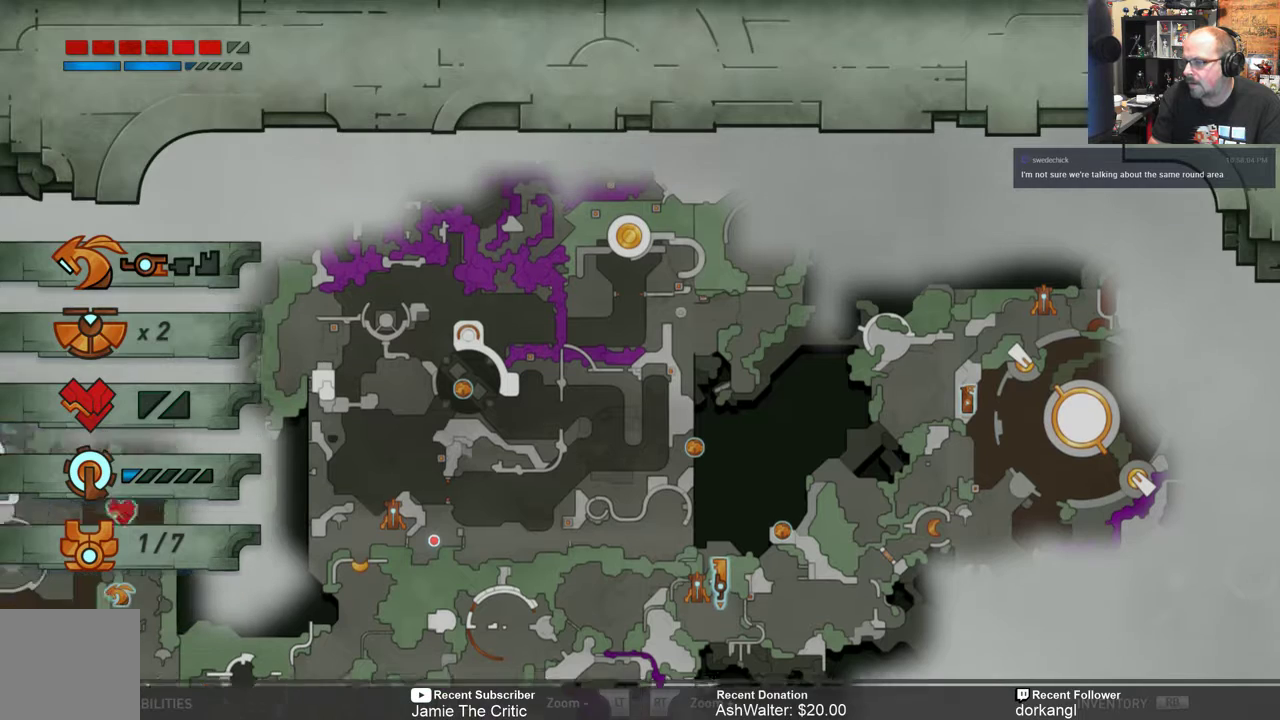
{"buttons": [], "left_stick": "center", "right_stick": "center", "events": [[100, "left_stick", "center"], [200, "left_stick", "up"], [400, "left_stick", "center"]]}
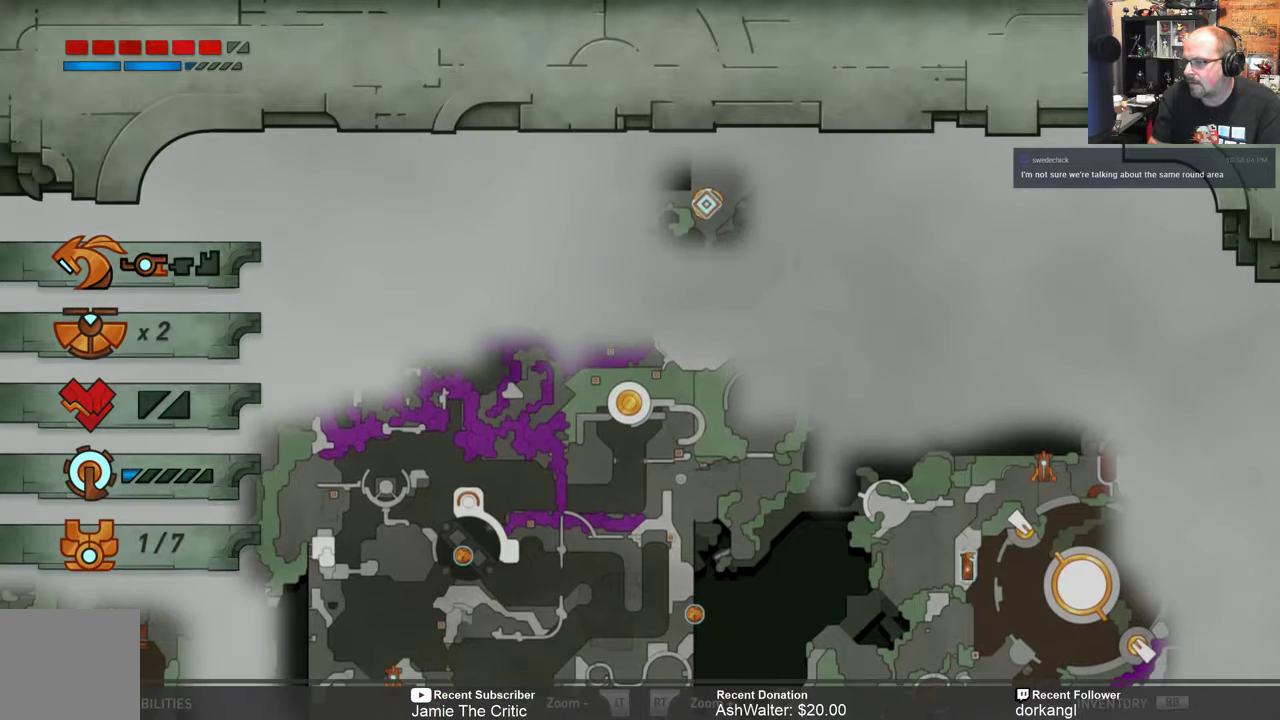
{"buttons": [], "left_stick": "center", "right_stick": "center", "events": [[283, "left_stick", "down"], [350, "left_stick", "center"]]}
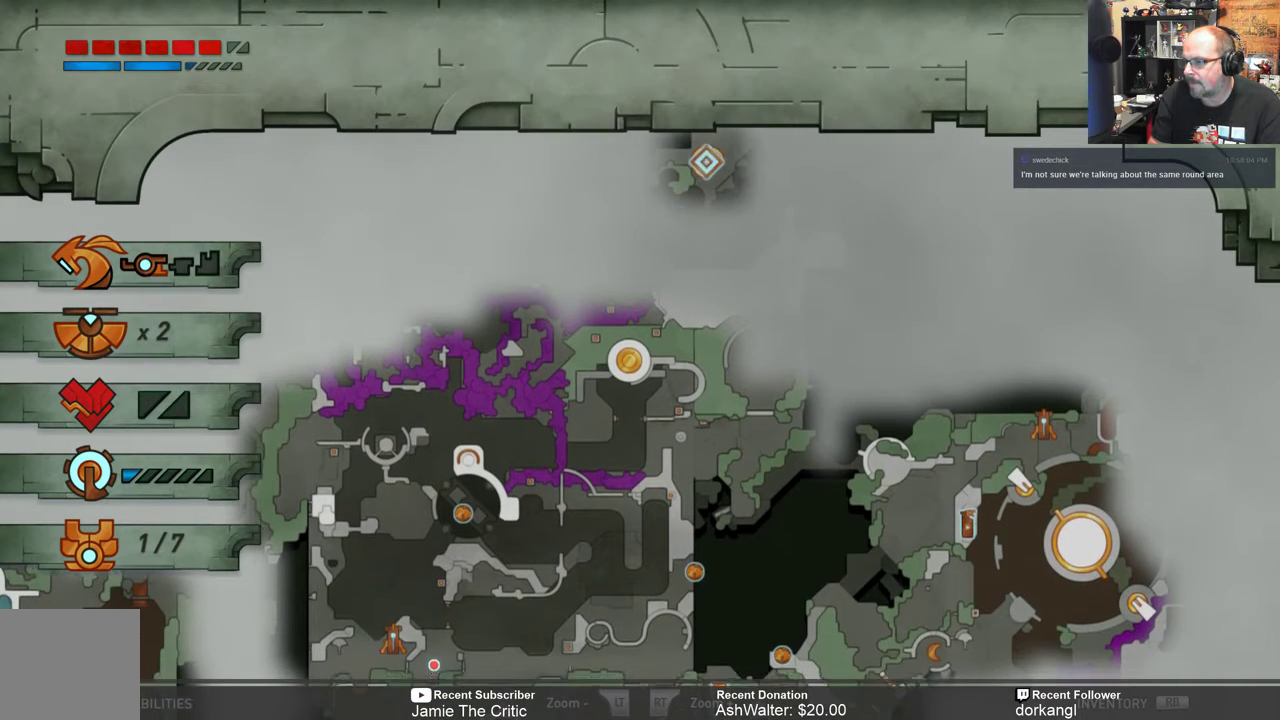
{"buttons": [], "left_stick": "center", "right_stick": "center", "events": [[250, "left_stick", "down"], [350, "left_stick", "center"]]}
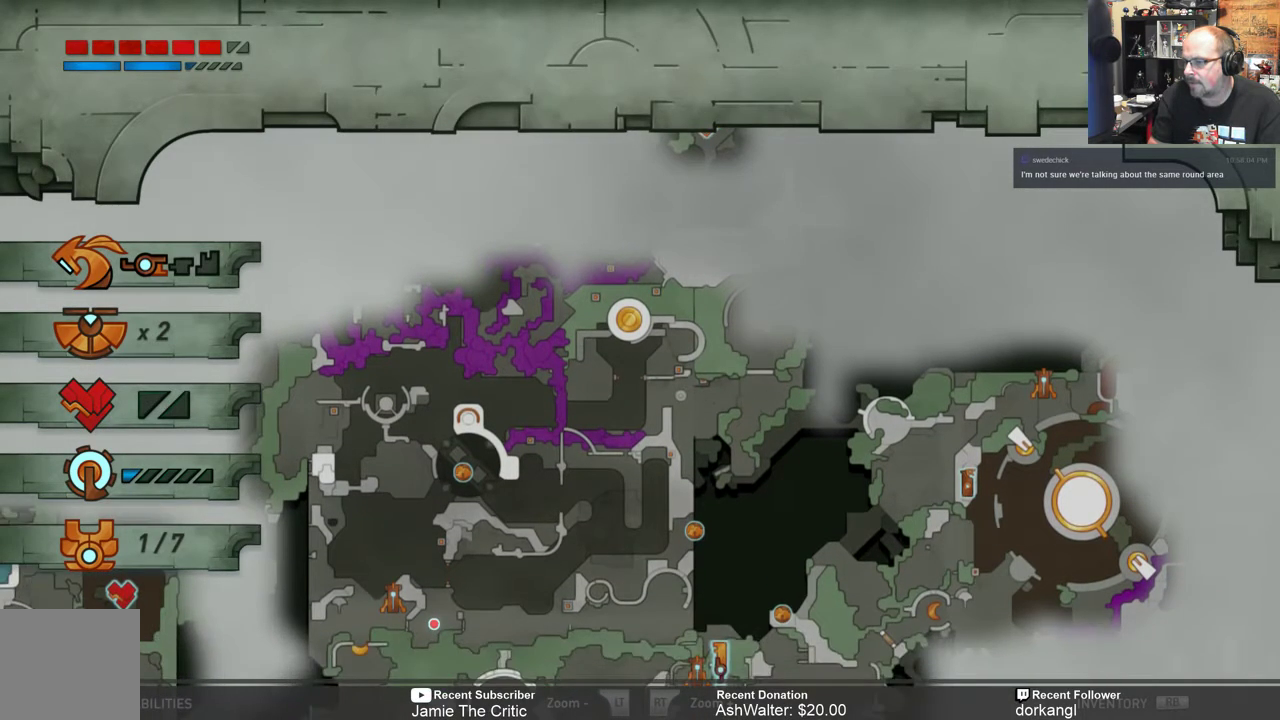
{"buttons": [], "left_stick": "center", "right_stick": "center", "events": [[83, "left_stick", "up"], [150, "left_stick", "center"]]}